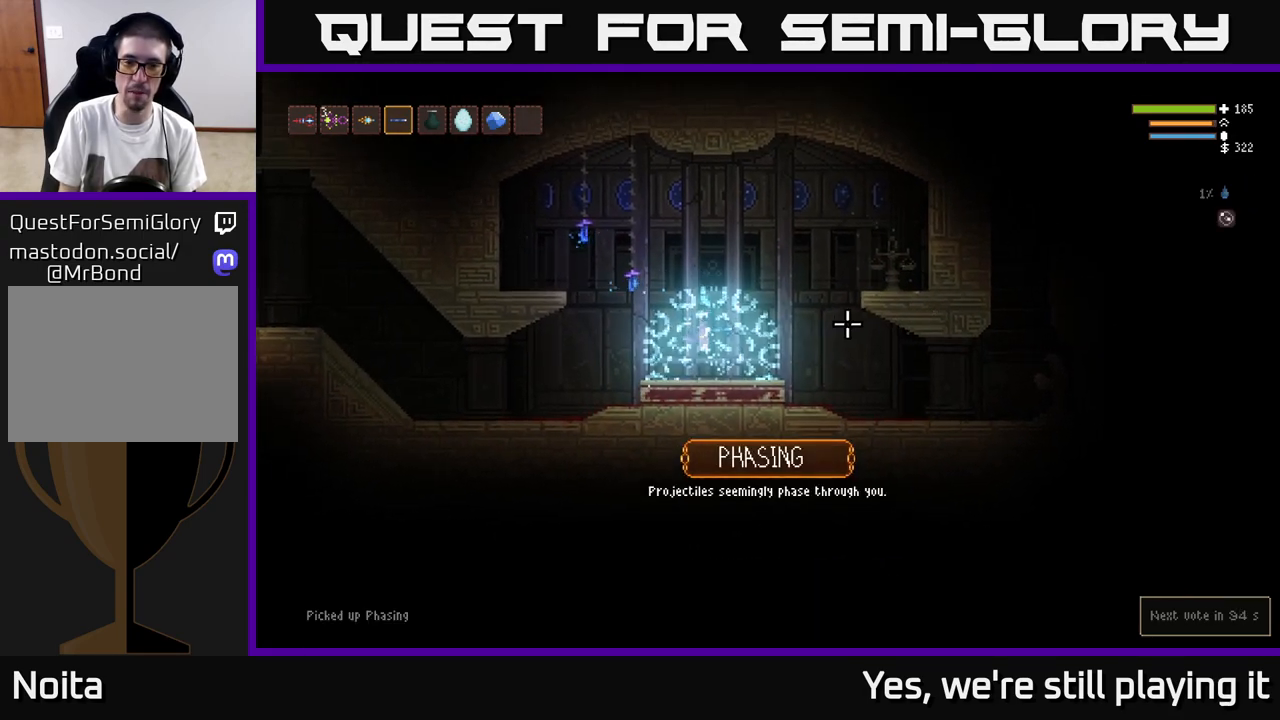
Gameplay with a controller (Xbox layout); each line is a JSON object with the inputs held at the frame after it. "events" lists button and stick changes between this image and that frame as [ms after this image, input, new state], when the widget could be followed in between.
{"buttons": [], "left_stick": "right", "right_stick": "up-right", "events": [[283, "right_stick", "up-right"]]}
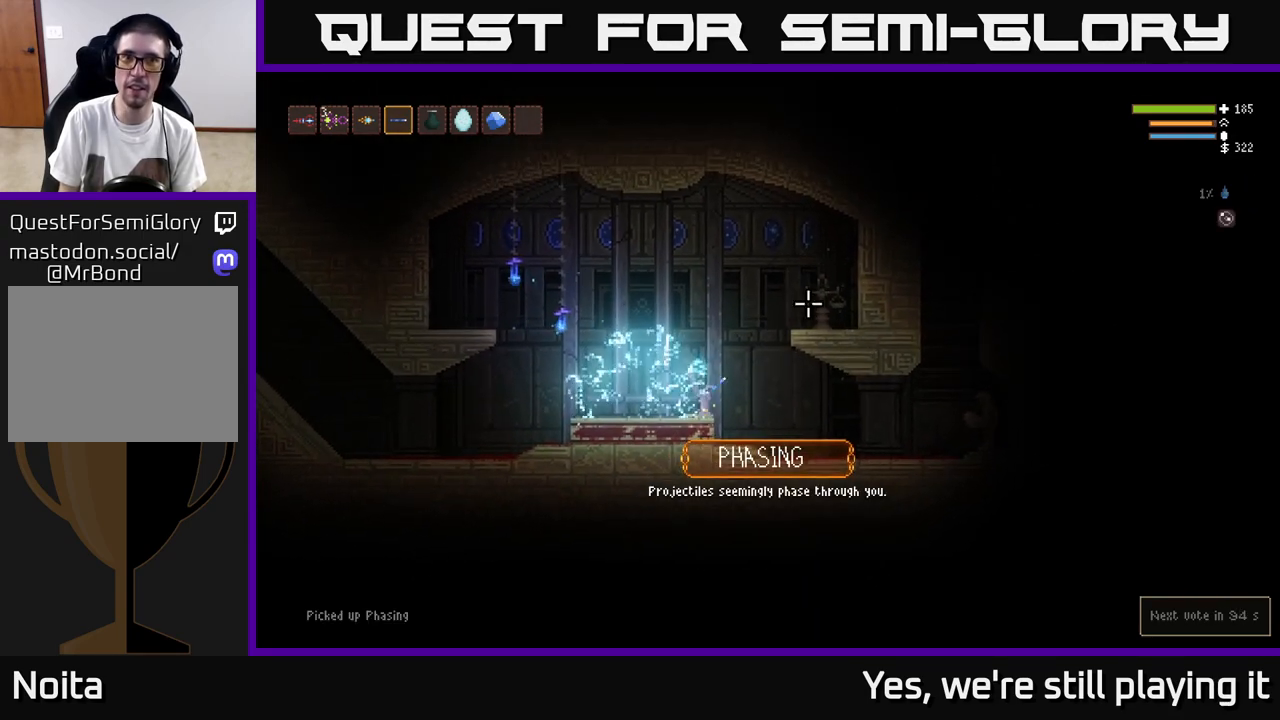
{"buttons": [], "left_stick": "right", "right_stick": "up-right", "events": [[133, "L2", "down"], [200, "L2", "up"]]}
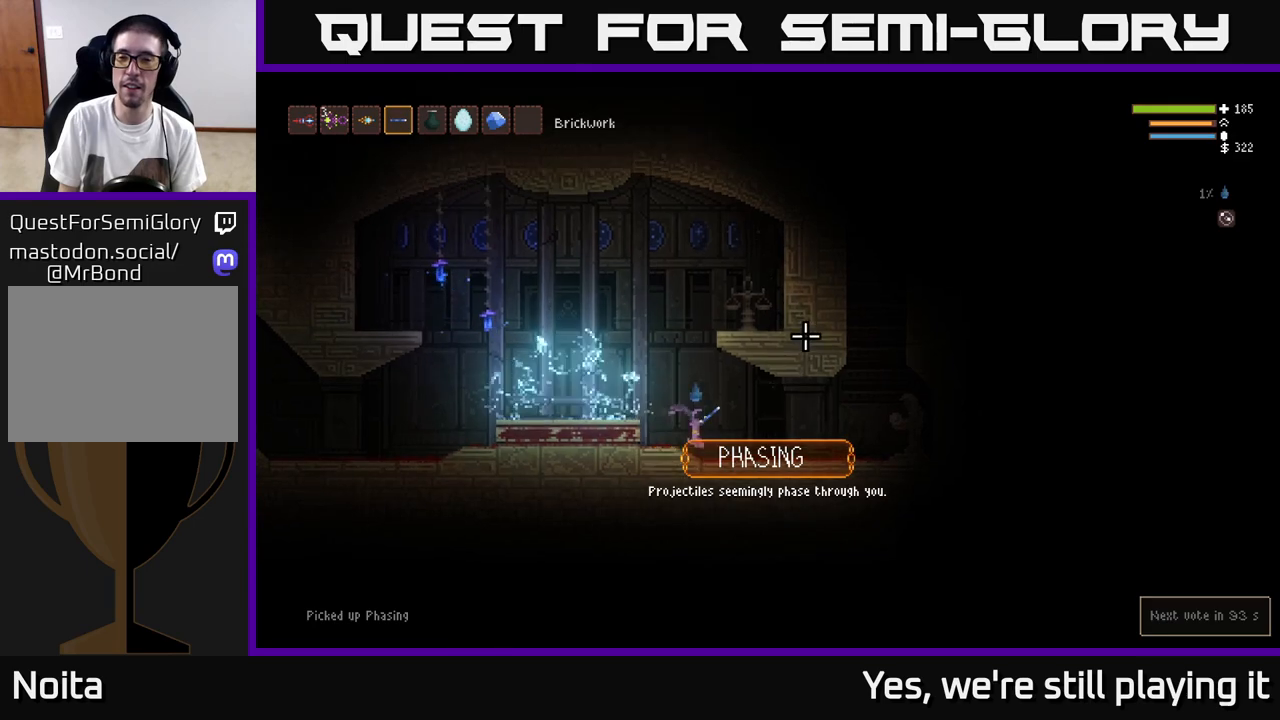
{"buttons": [], "left_stick": "right", "right_stick": "up-right", "events": []}
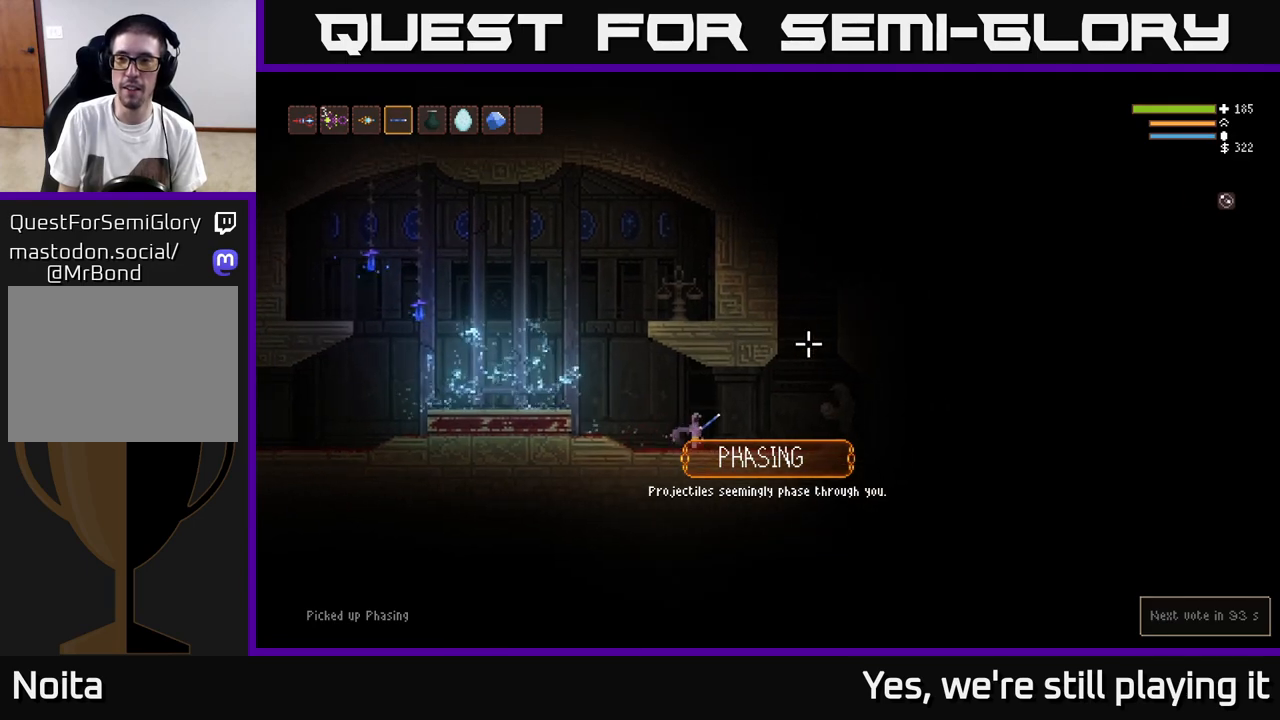
{"buttons": ["L2"], "left_stick": "right", "right_stick": "up-right", "events": [[133, "L2", "down"]]}
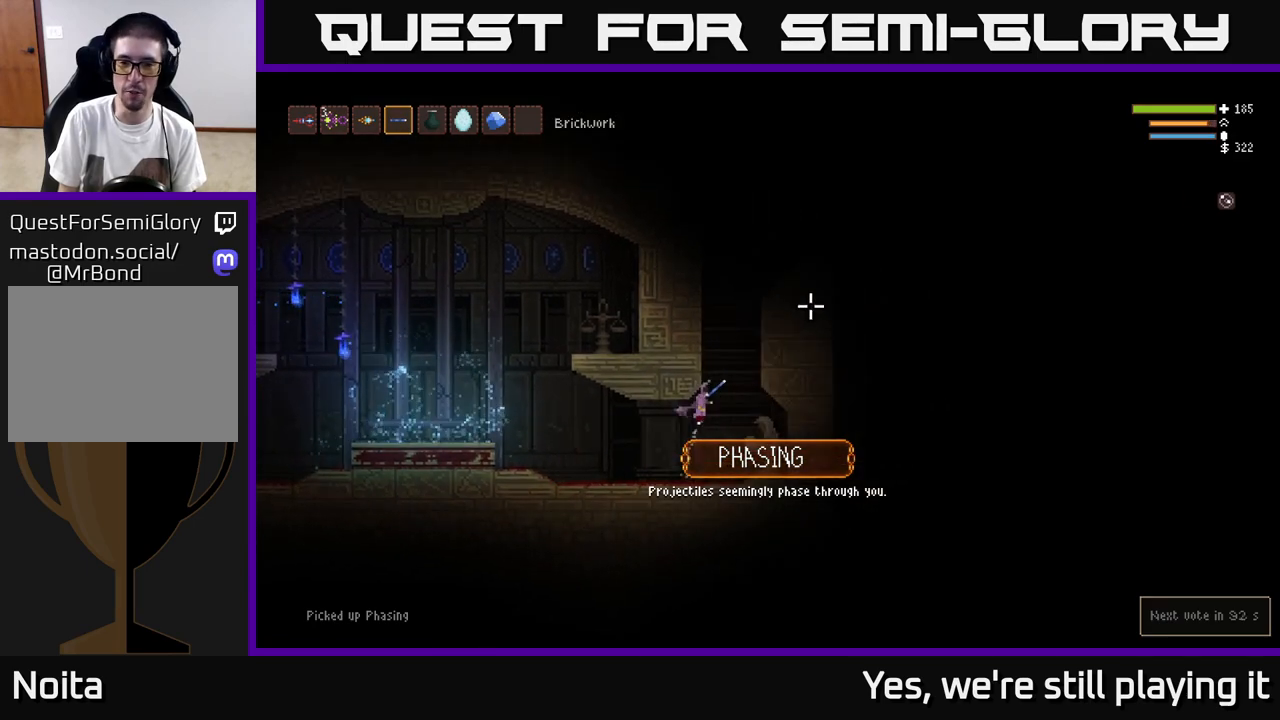
{"buttons": ["L2"], "left_stick": "center", "right_stick": "up-right", "events": [[200, "left_stick", "center"]]}
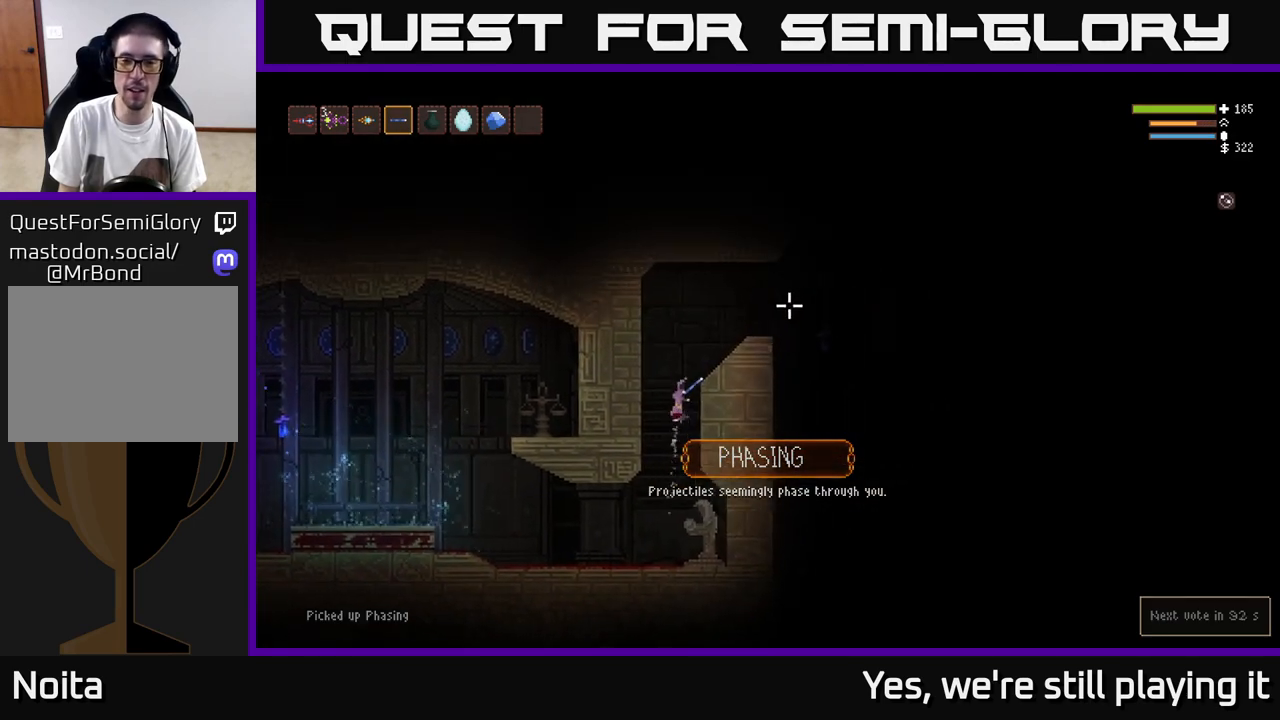
{"buttons": [], "left_stick": "right", "right_stick": "right", "events": [[67, "left_stick", "right"], [233, "right_stick", "right"], [317, "L2", "up"]]}
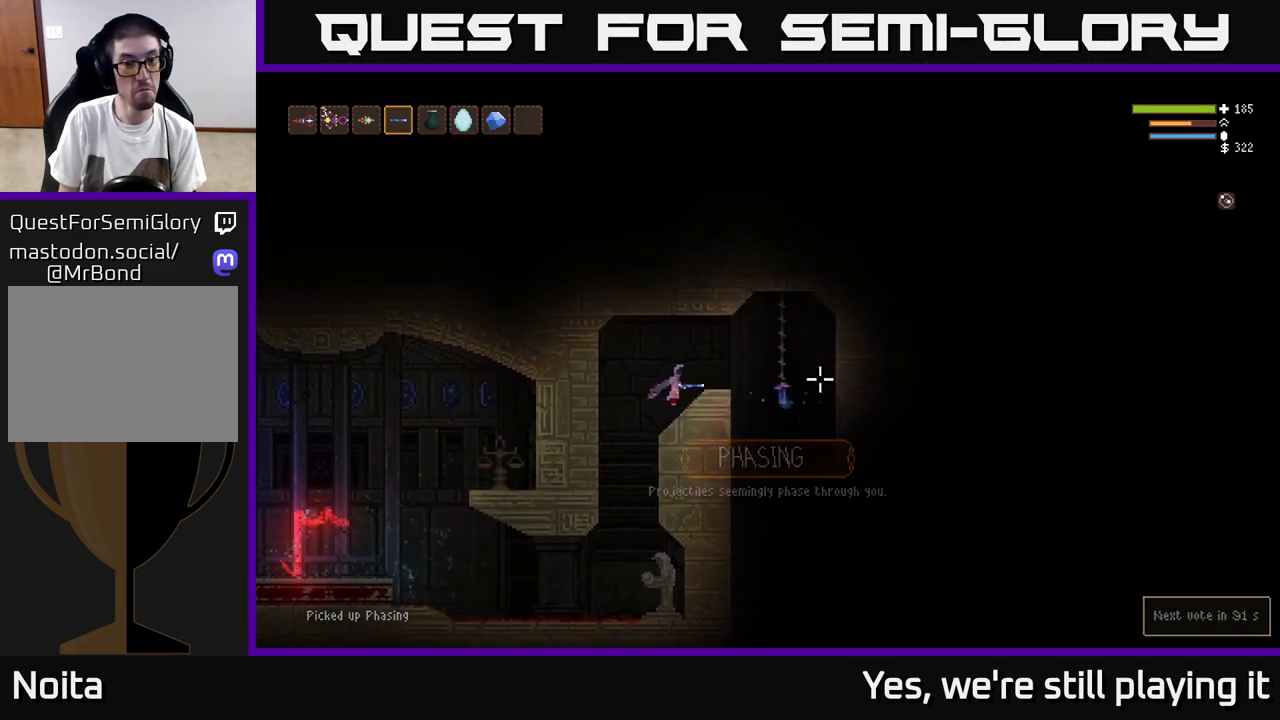
{"buttons": [], "left_stick": "right", "right_stick": "down-right", "events": [[283, "right_stick", "down-right"]]}
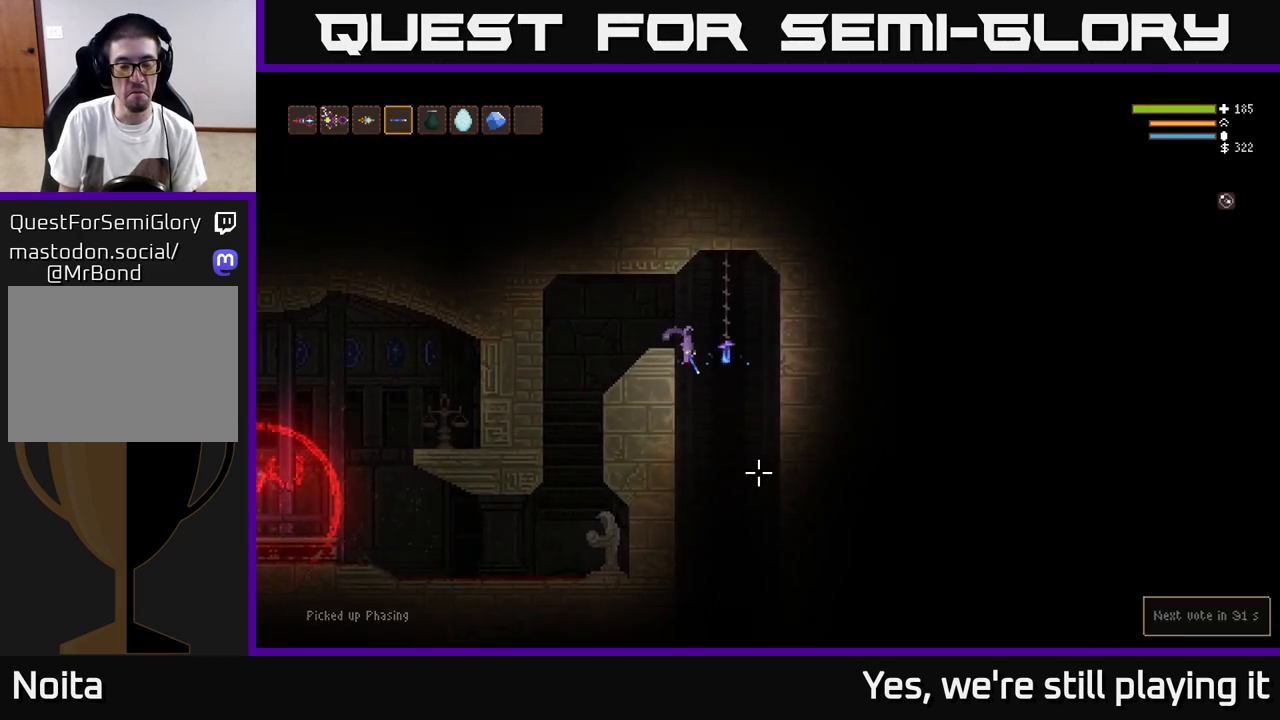
{"buttons": [], "left_stick": "center", "right_stick": "down", "events": [[100, "right_stick", "down"], [133, "left_stick", "down-right"], [333, "left_stick", "down"], [483, "left_stick", "center"]]}
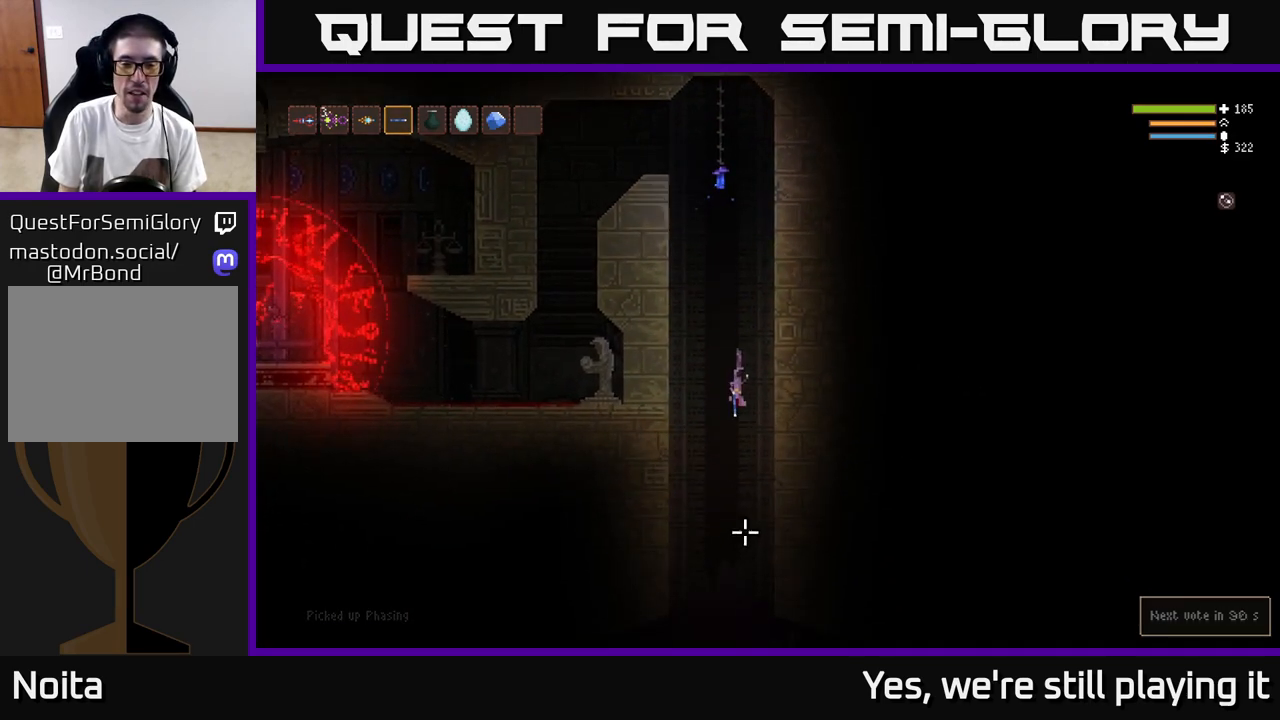
{"buttons": [], "left_stick": "center", "right_stick": "down", "events": [[317, "L2", "down"], [400, "L2", "up"]]}
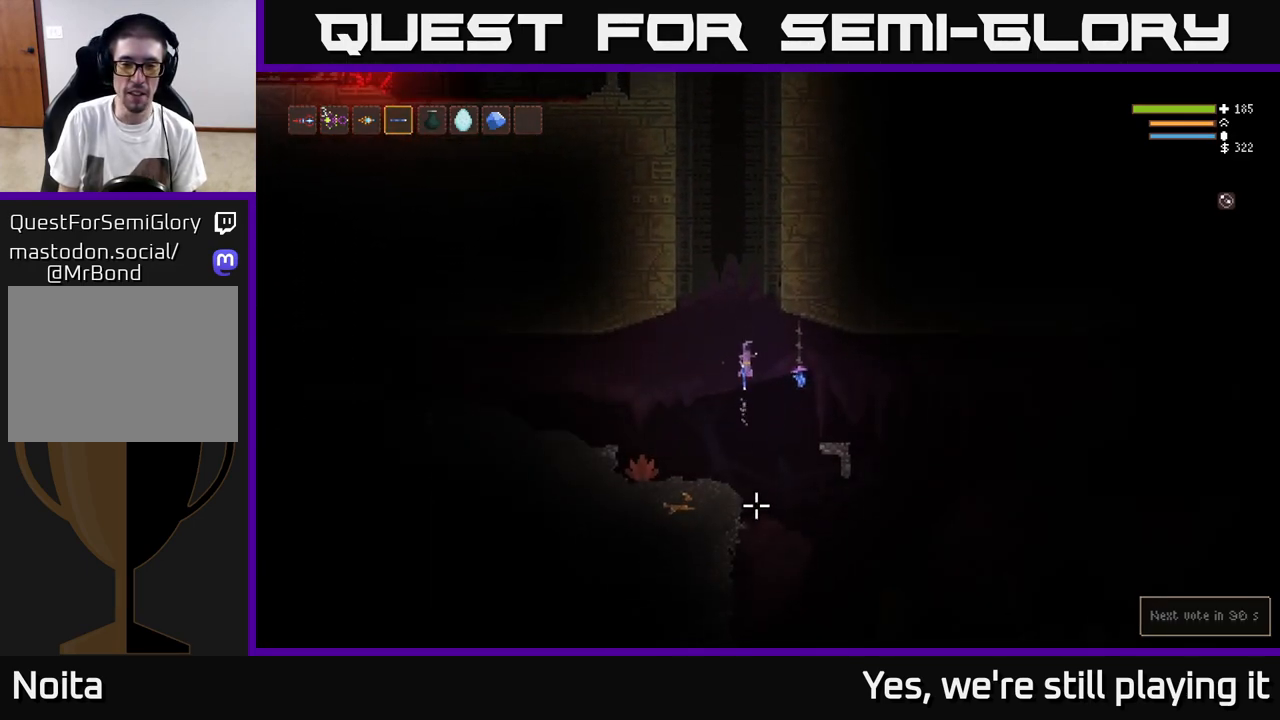
{"buttons": [], "left_stick": "center", "right_stick": "down-right", "events": [[267, "left_stick", "left"], [267, "right_stick", "down-right"], [483, "left_stick", "center"]]}
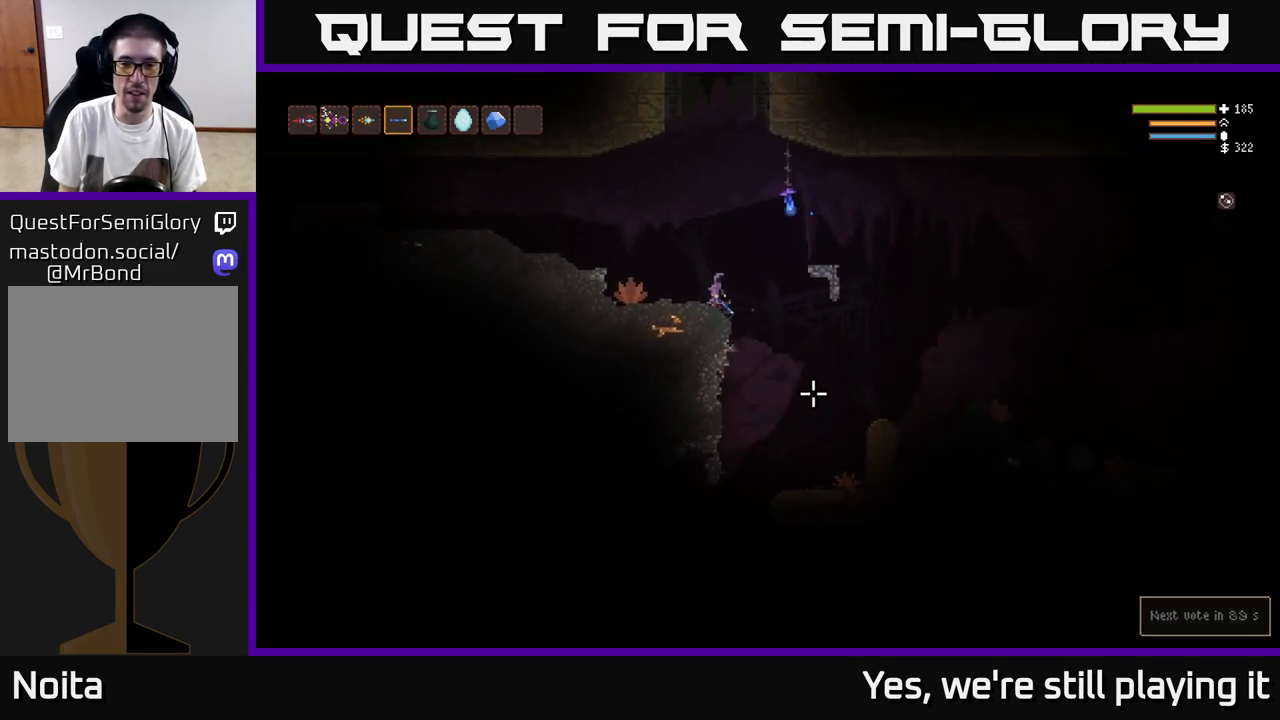
{"buttons": ["R2"], "left_stick": "right", "right_stick": "down-right", "events": [[100, "left_stick", "right"], [467, "R2", "down"]]}
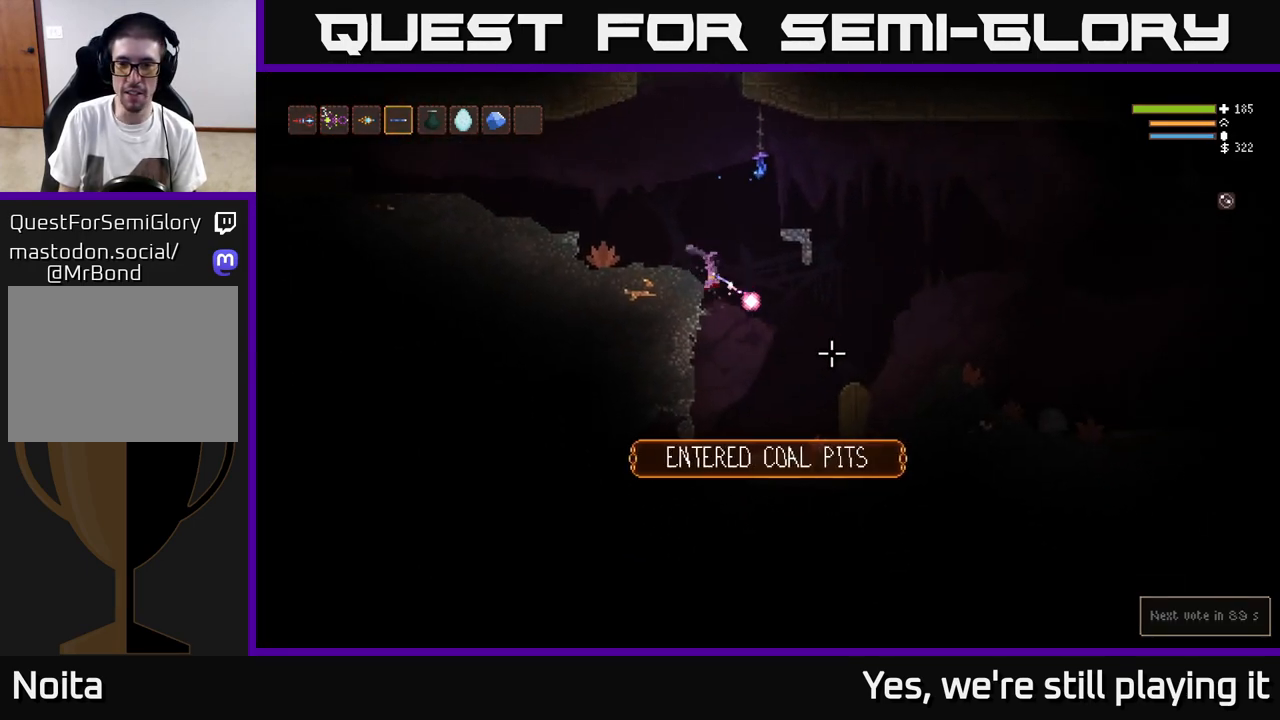
{"buttons": [], "left_stick": "right", "right_stick": "down-right", "events": [[100, "L2", "down"], [117, "R2", "up"], [250, "L2", "up"]]}
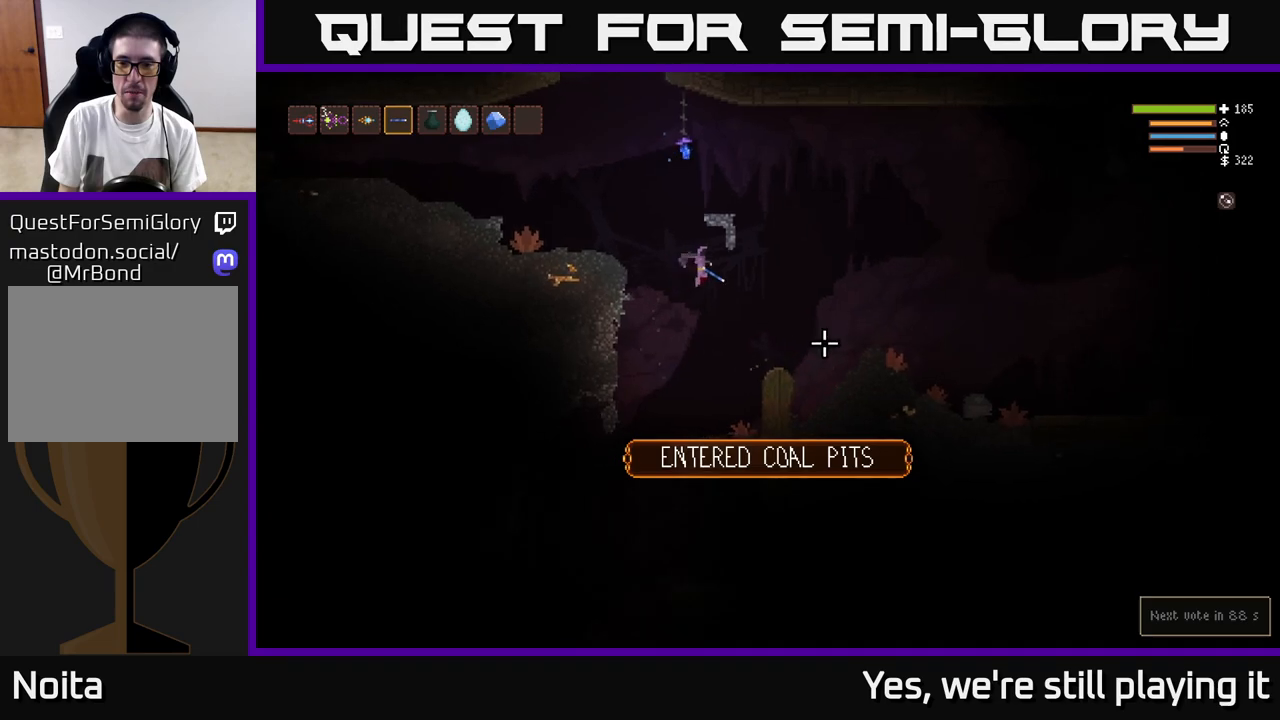
{"buttons": [], "left_stick": "right", "right_stick": "down-right", "events": [[183, "L2", "down"], [250, "L2", "up"]]}
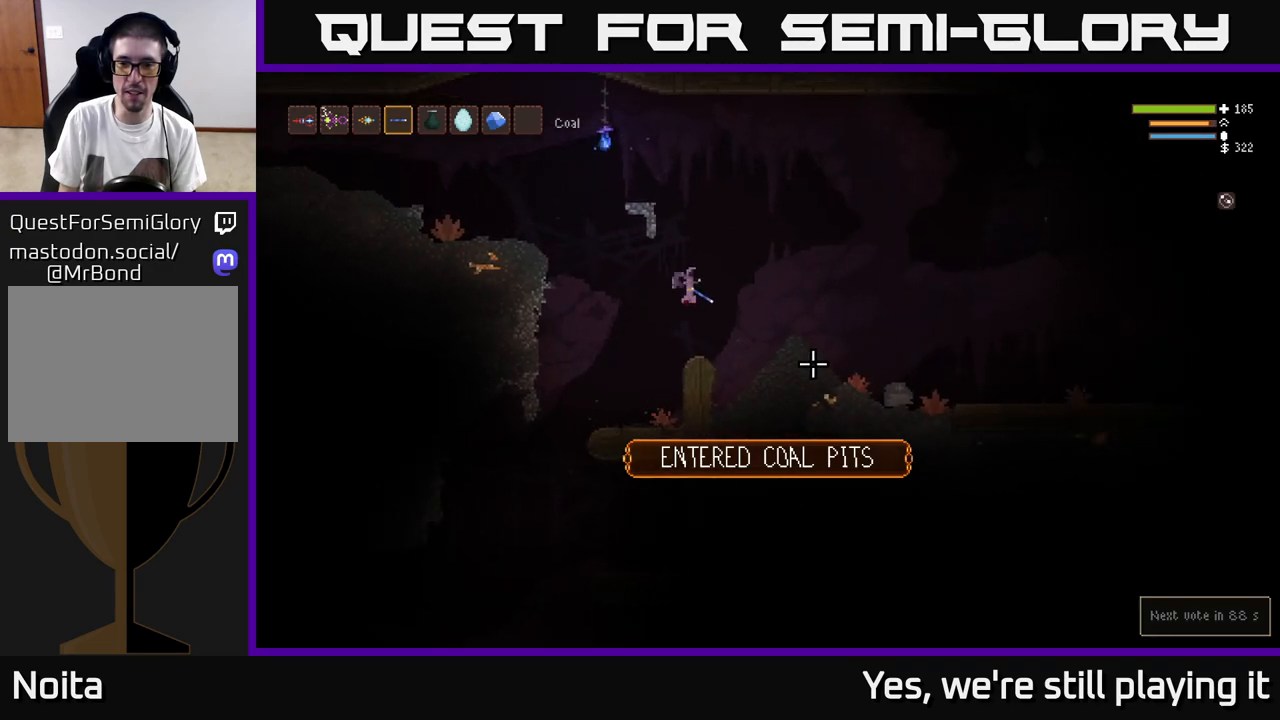
{"buttons": [], "left_stick": "right", "right_stick": "right", "events": [[133, "right_stick", "right"], [183, "L2", "down"], [350, "L2", "up"]]}
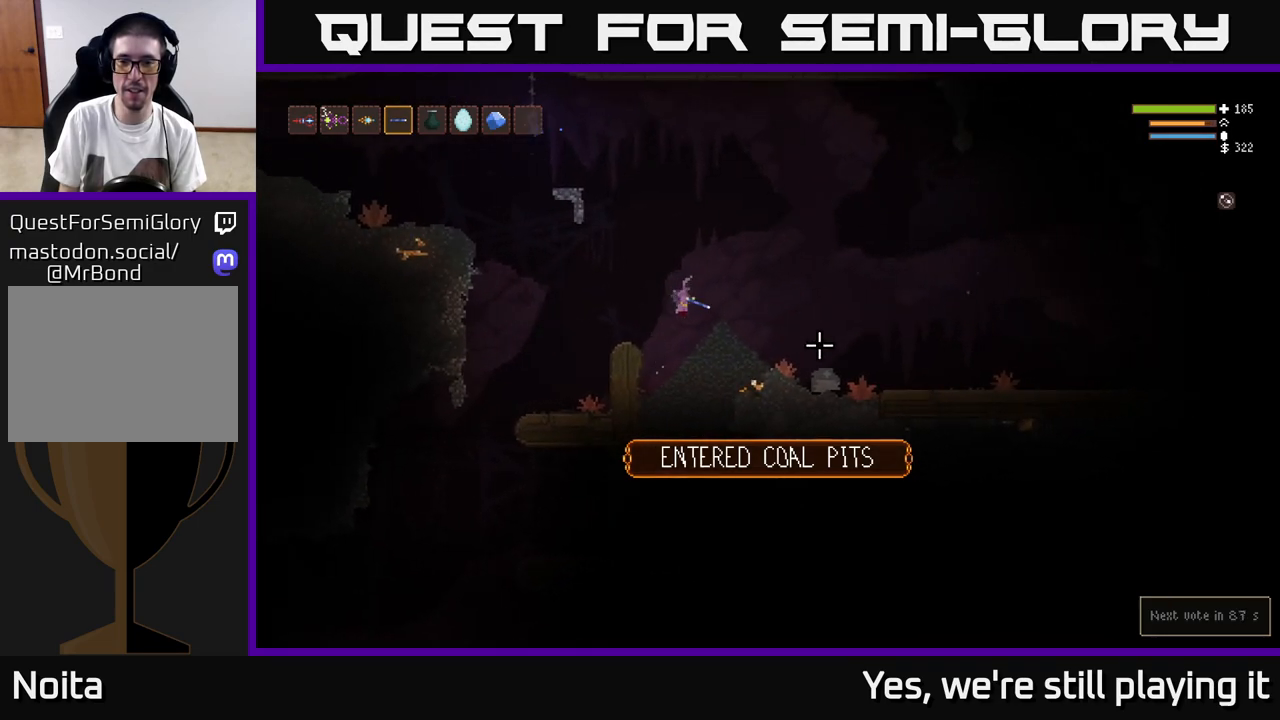
{"buttons": [], "left_stick": "right", "right_stick": "down-right", "events": [[283, "right_stick", "down-right"]]}